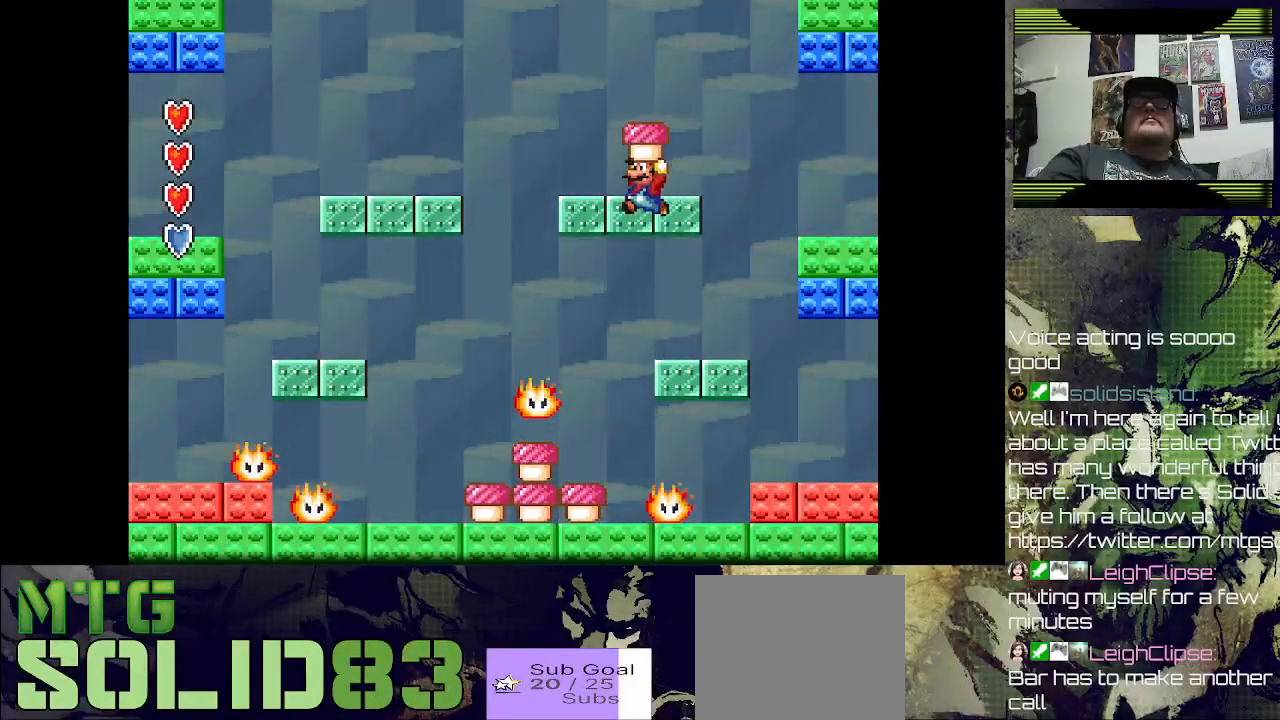
Gameplay with a controller (PlayStation layout); each line is a JSON object with the inputs held at the frame after it. "events" lists button and stick changes between this image and that frame as [ms after this image, input, new state], when the widget could be followed in between.
{"buttons": ["SQUARE", "DPAD_RIGHT"], "left_stick": "center", "right_stick": "center", "events": [[33, "DPAD_LEFT", "up"], [67, "CROSS", "up"], [100, "DPAD_RIGHT", "down"]]}
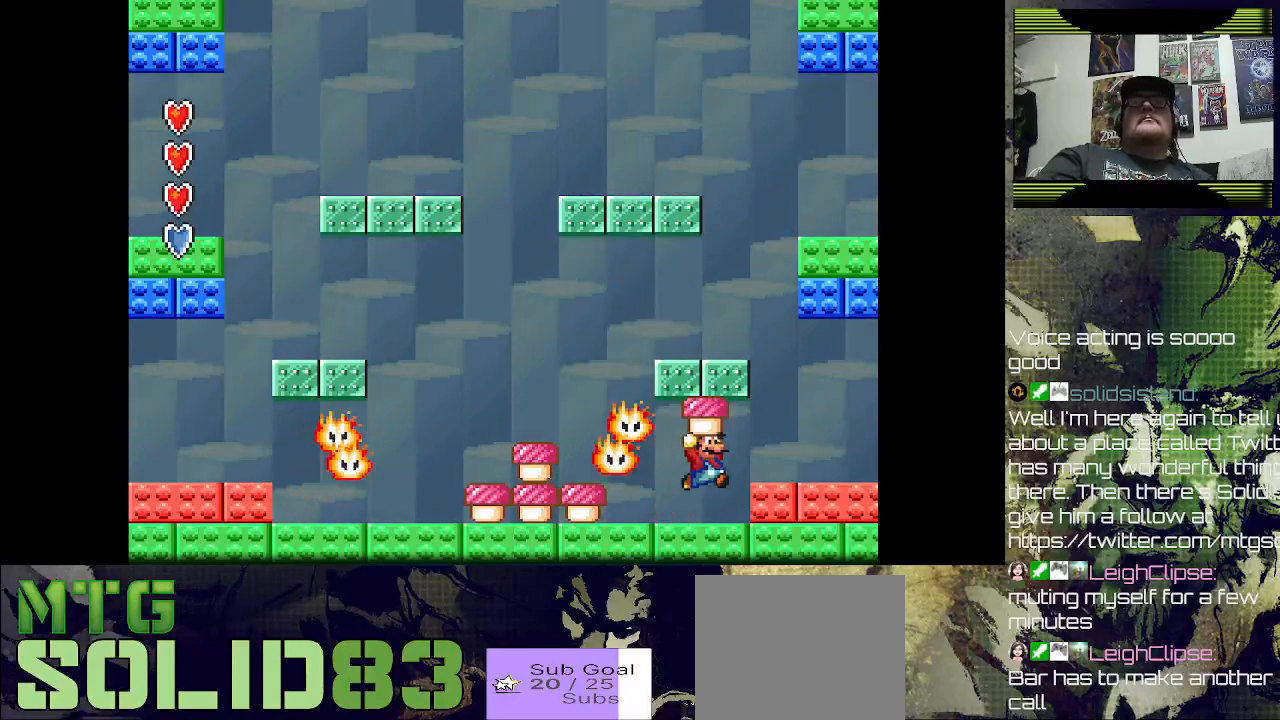
{"buttons": ["SQUARE", "DPAD_RIGHT"], "left_stick": "center", "right_stick": "center", "events": [[67, "DPAD_RIGHT", "up"], [167, "DPAD_LEFT", "down"], [267, "CROSS", "down"], [333, "DPAD_LEFT", "up"], [400, "DPAD_RIGHT", "down"], [433, "CROSS", "up"]]}
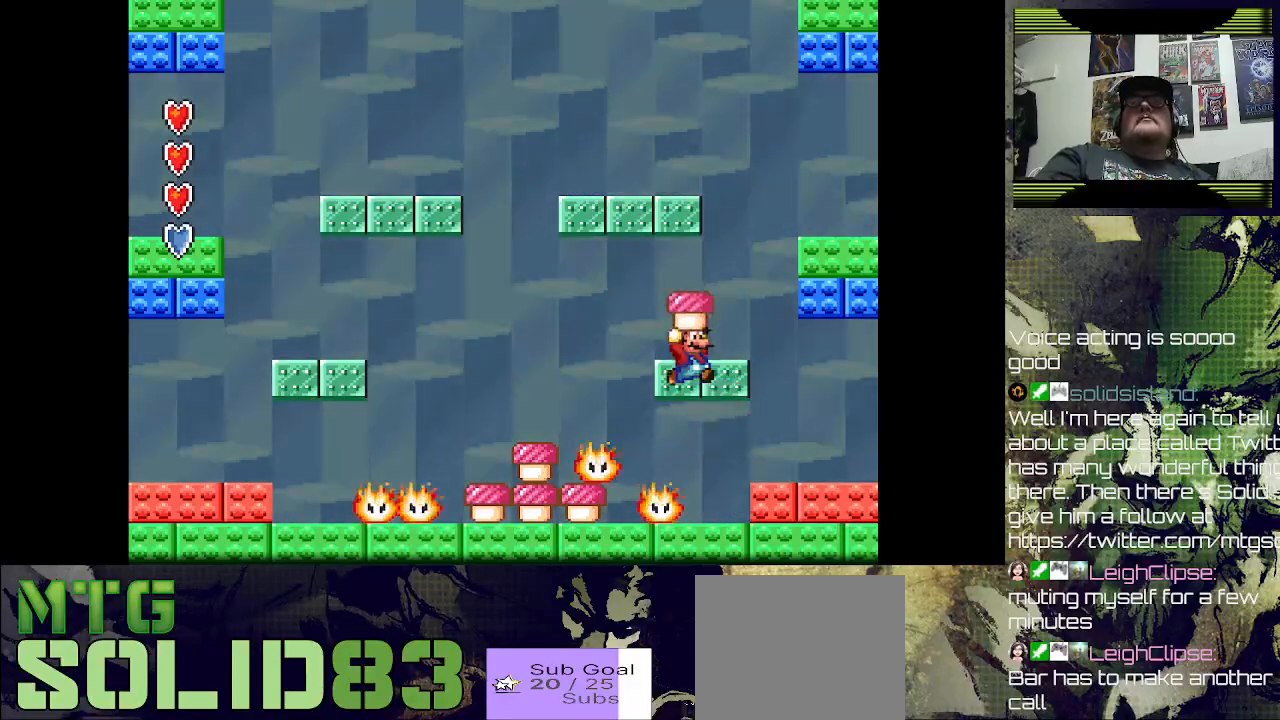
{"buttons": ["CROSS", "SQUARE", "DPAD_RIGHT"], "left_stick": "center", "right_stick": "center", "events": [[433, "CROSS", "down"]]}
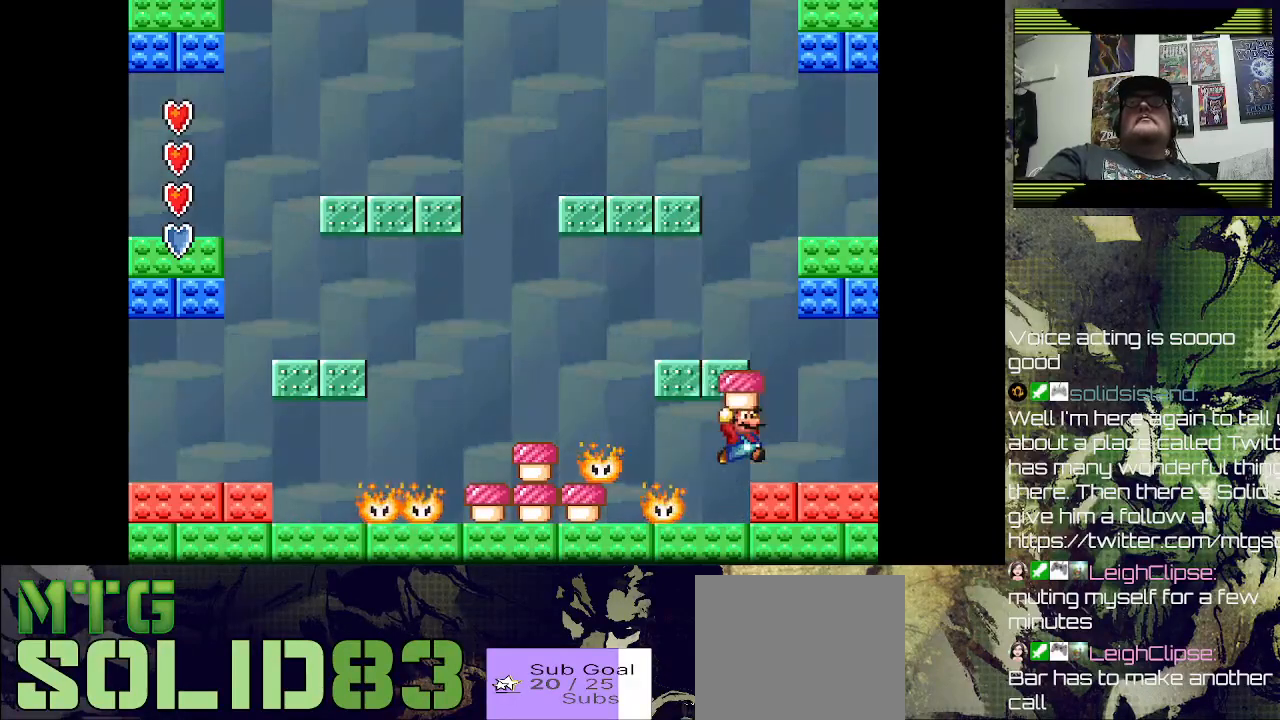
{"buttons": ["SQUARE"], "left_stick": "center", "right_stick": "center", "events": [[67, "CROSS", "up"], [367, "DPAD_RIGHT", "up"]]}
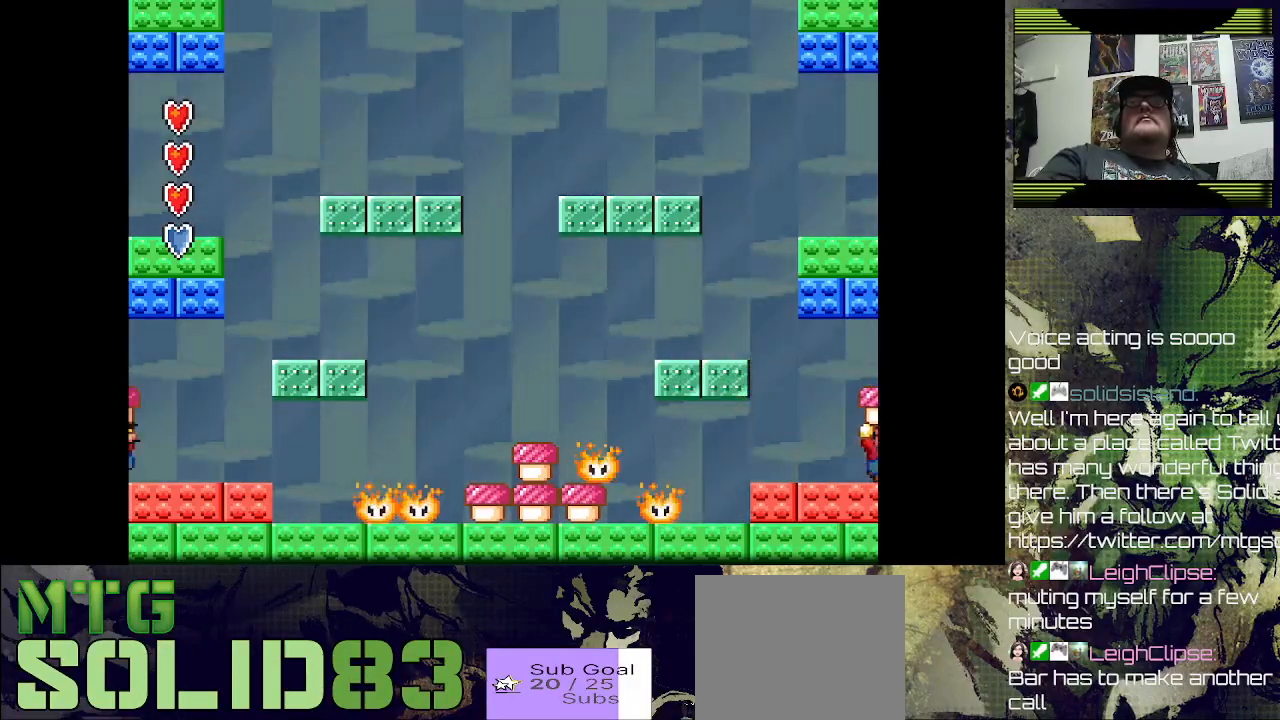
{"buttons": ["SQUARE", "DPAD_RIGHT"], "left_stick": "center", "right_stick": "center", "events": [[300, "DPAD_RIGHT", "down"]]}
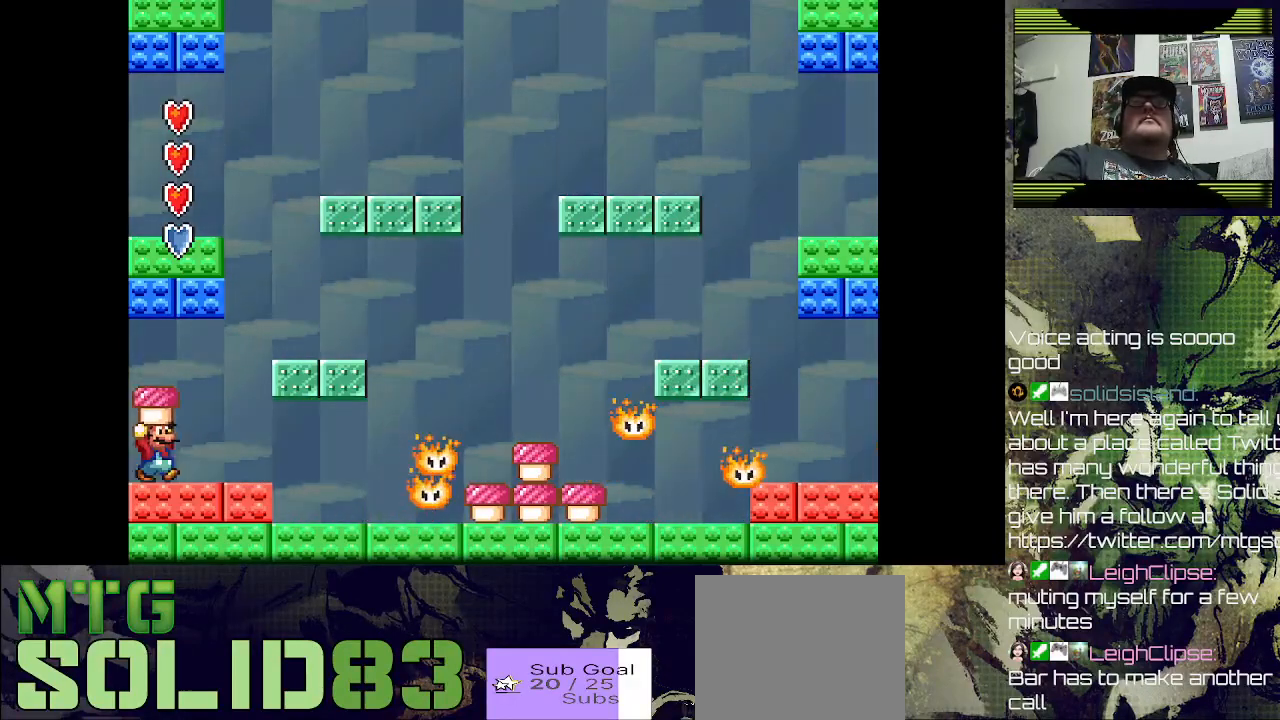
{"buttons": ["CROSS", "SQUARE", "DPAD_LEFT"], "left_stick": "center", "right_stick": "center", "events": [[133, "CROSS", "down"], [233, "DPAD_RIGHT", "up"], [333, "DPAD_LEFT", "down"]]}
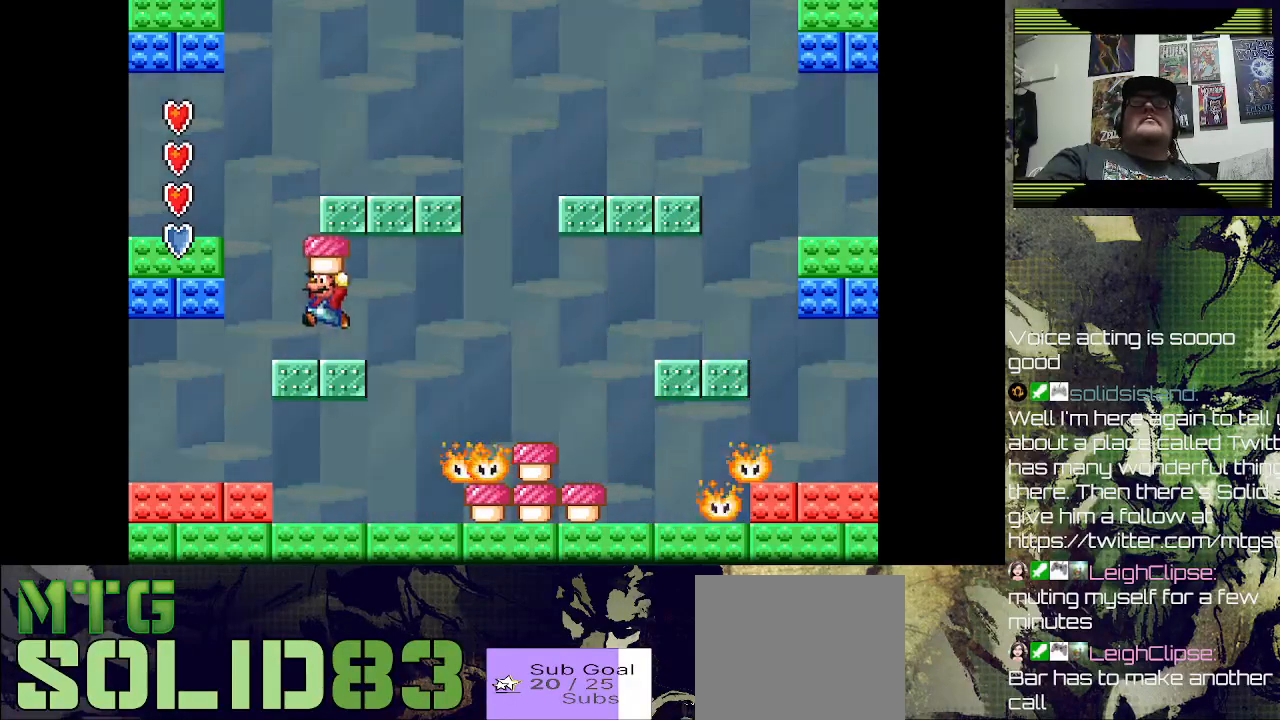
{"buttons": ["CROSS", "SQUARE"], "left_stick": "center", "right_stick": "center", "events": [[33, "CROSS", "up"], [300, "DPAD_LEFT", "up"], [333, "DPAD_LEFT", "down"], [367, "CROSS", "down"], [500, "DPAD_LEFT", "up"]]}
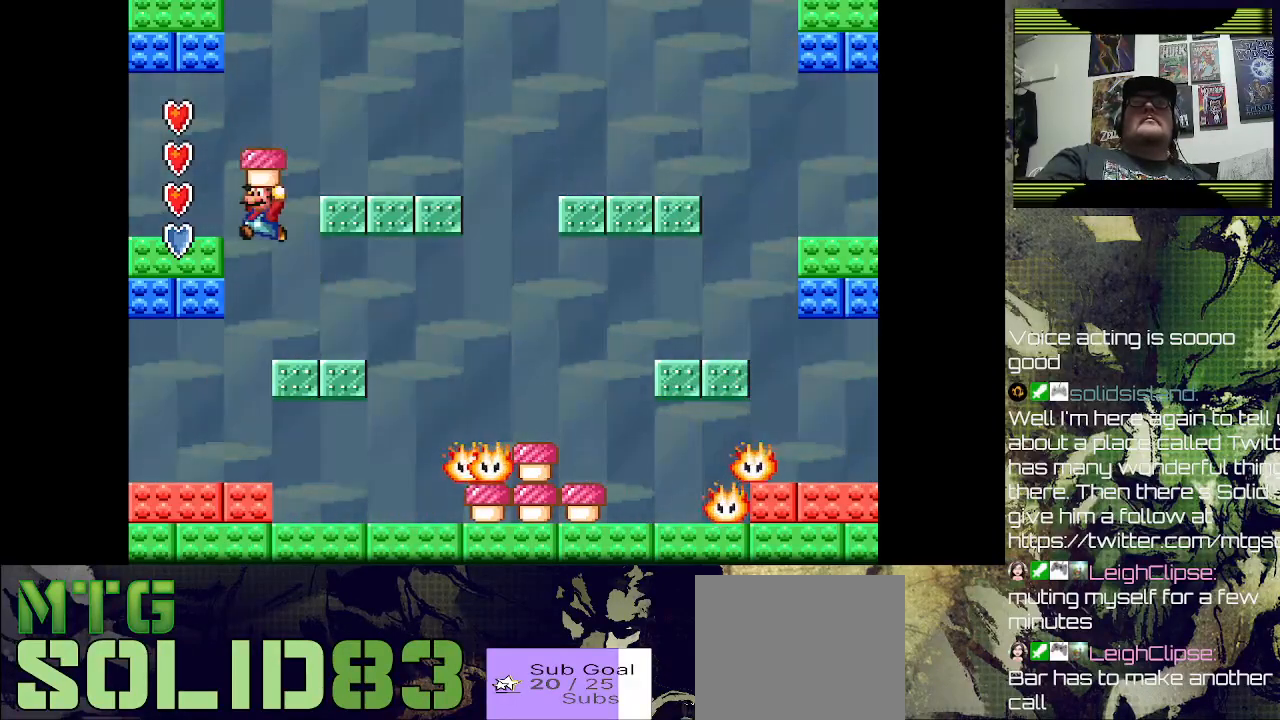
{"buttons": ["SQUARE"], "left_stick": "center", "right_stick": "center", "events": [[133, "CROSS", "up"]]}
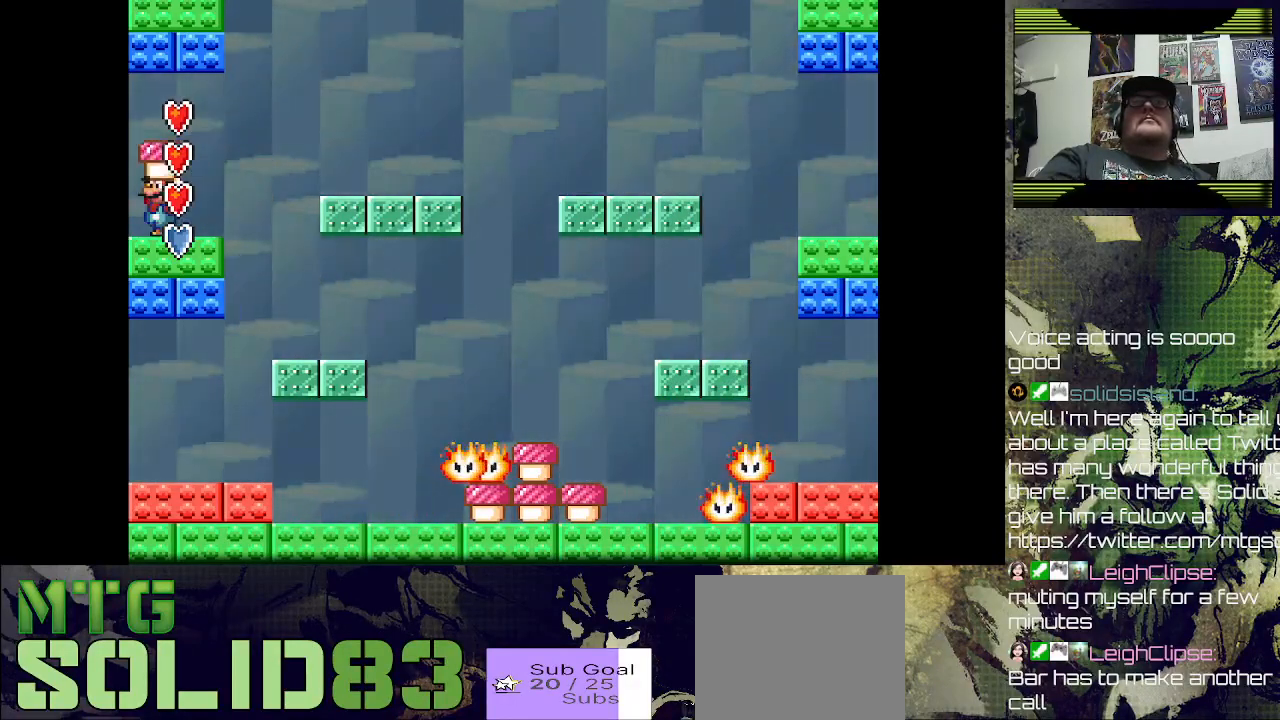
{"buttons": ["SQUARE", "DPAD_LEFT"], "left_stick": "center", "right_stick": "center", "events": [[67, "DPAD_LEFT", "down"]]}
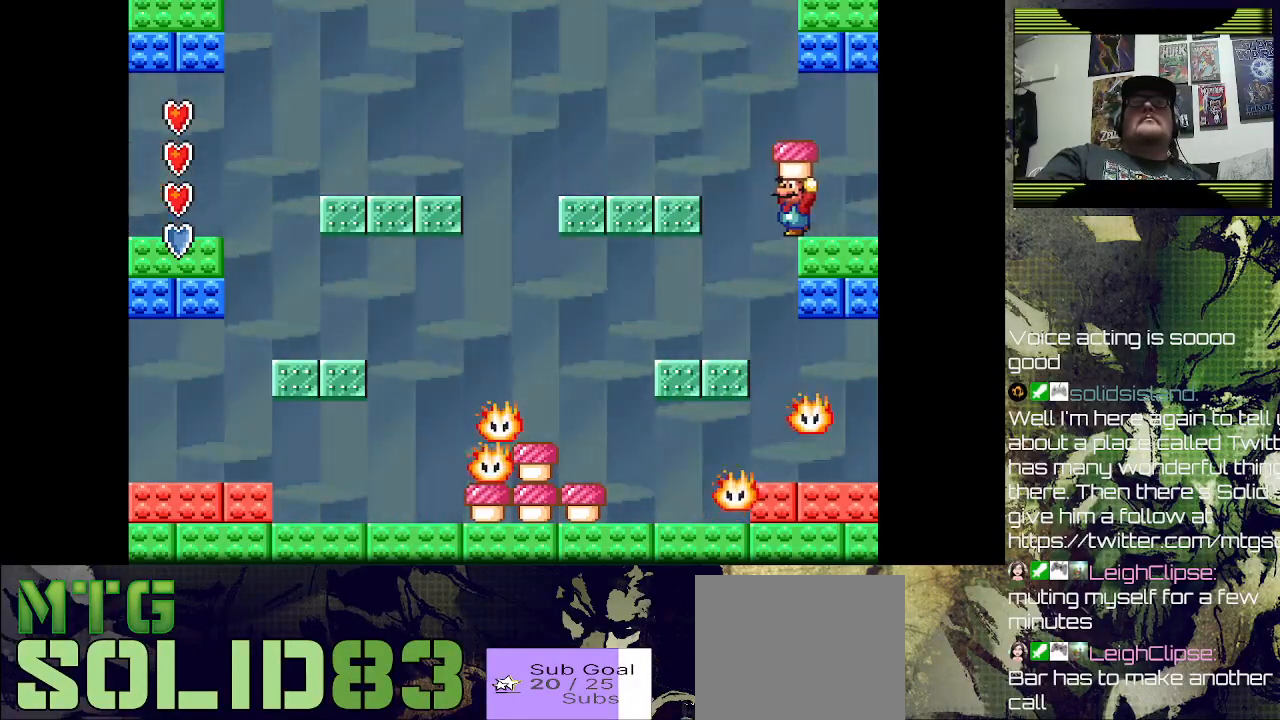
{"buttons": ["SQUARE"], "left_stick": "center", "right_stick": "center", "events": [[33, "CROSS", "down"], [133, "DPAD_LEFT", "up"], [133, "DPAD_RIGHT", "down"], [300, "CROSS", "up"], [433, "DPAD_RIGHT", "up"]]}
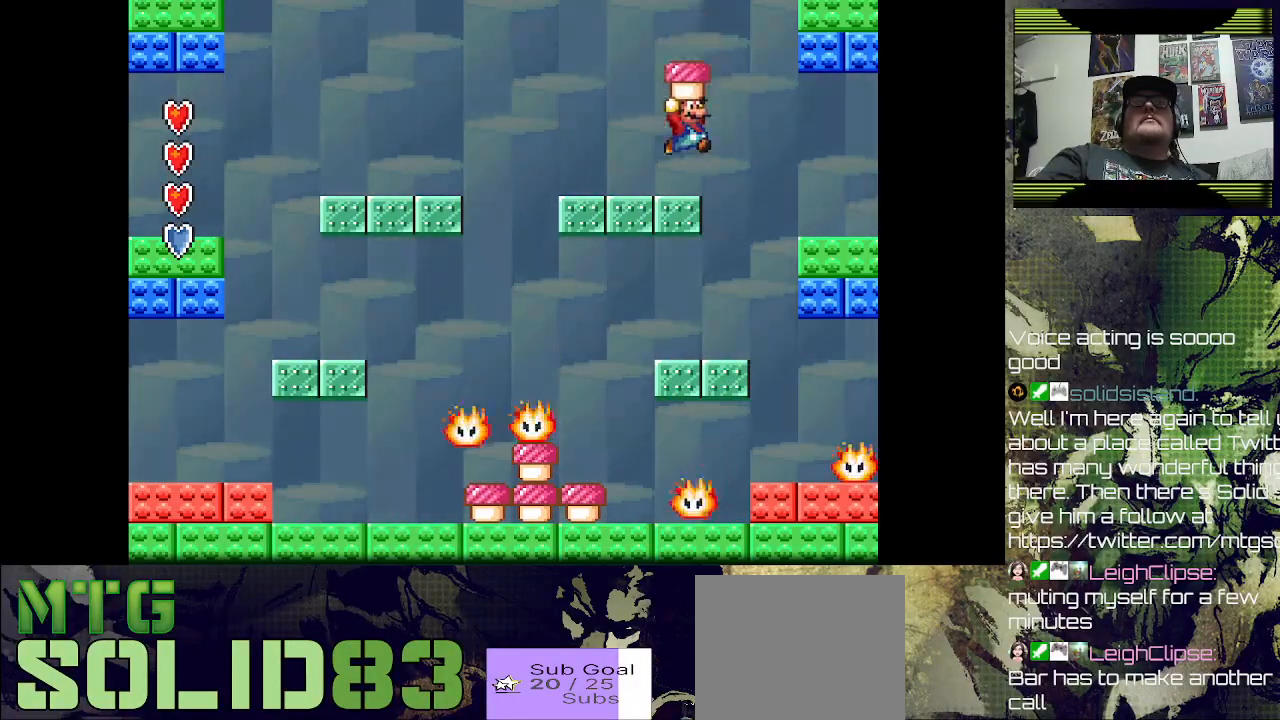
{"buttons": ["SQUARE"], "left_stick": "center", "right_stick": "center", "events": [[67, "DPAD_LEFT", "down"], [400, "DPAD_LEFT", "up"]]}
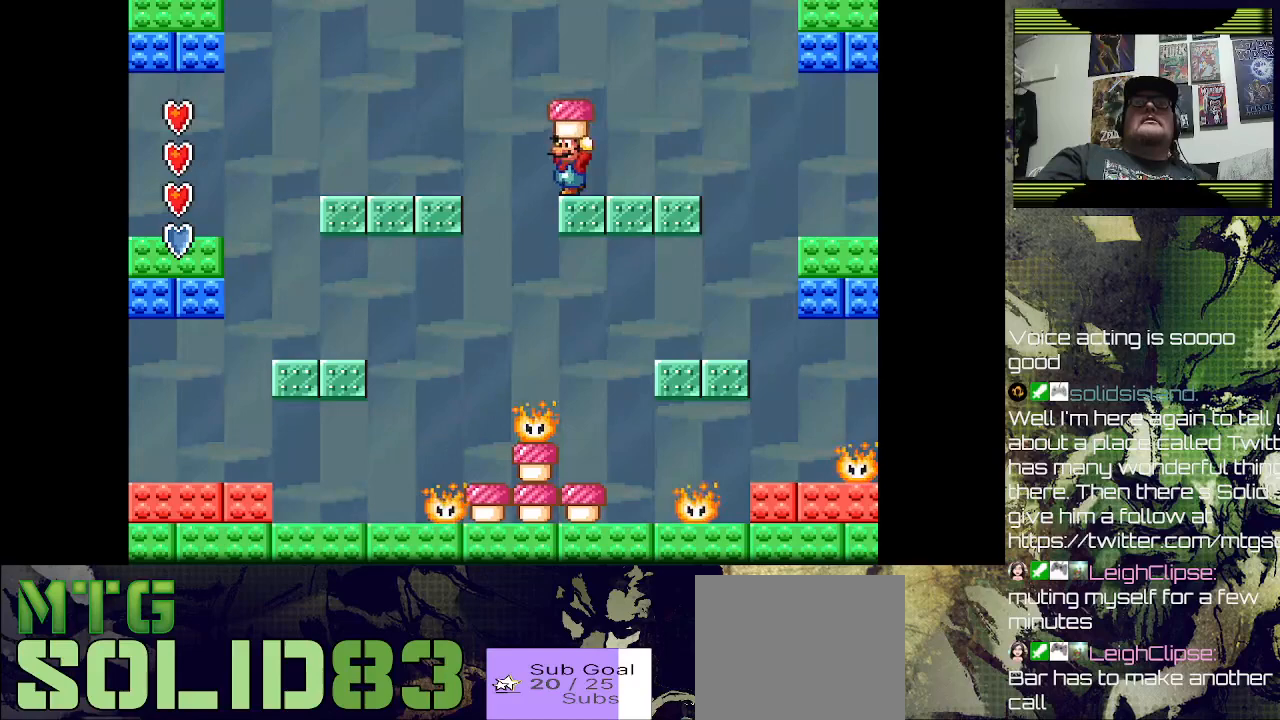
{"buttons": ["SQUARE", "DPAD_LEFT"], "left_stick": "center", "right_stick": "center", "events": [[67, "DPAD_RIGHT", "down"], [400, "DPAD_RIGHT", "up"], [433, "DPAD_LEFT", "down"]]}
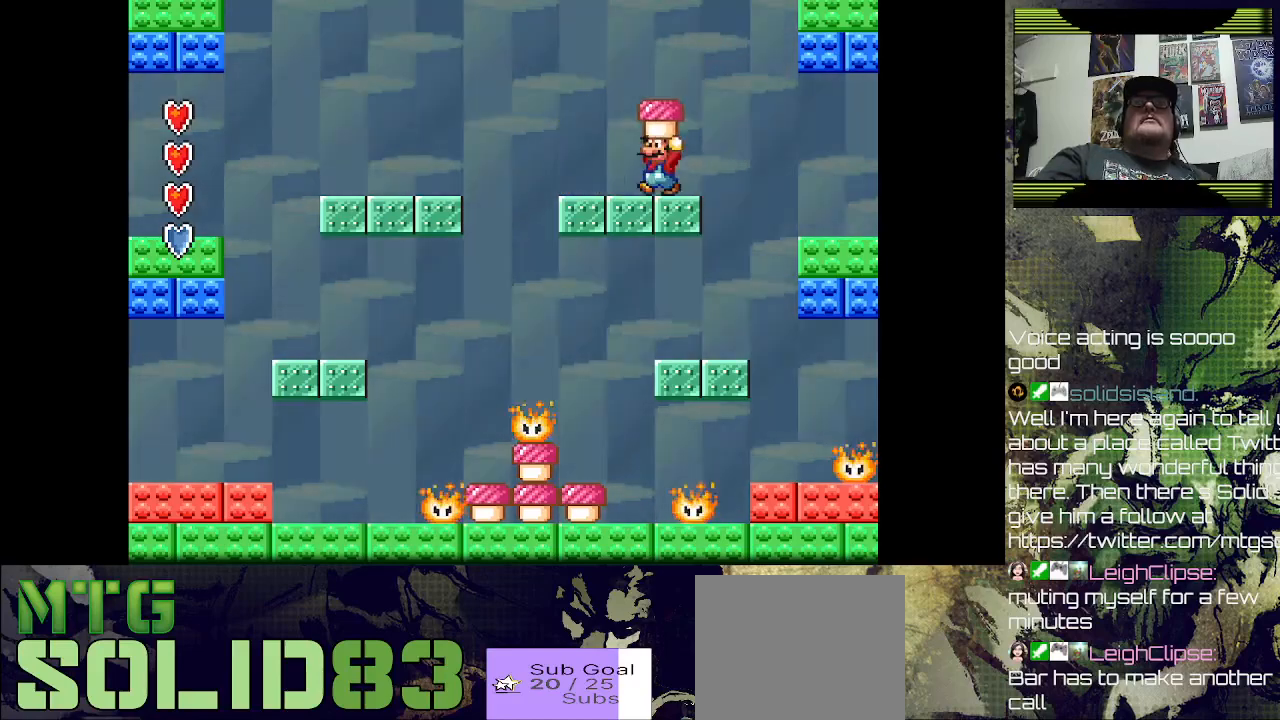
{"buttons": ["SQUARE", "DPAD_LEFT"], "left_stick": "center", "right_stick": "center", "events": [[167, "DPAD_LEFT", "up"], [333, "DPAD_LEFT", "down"]]}
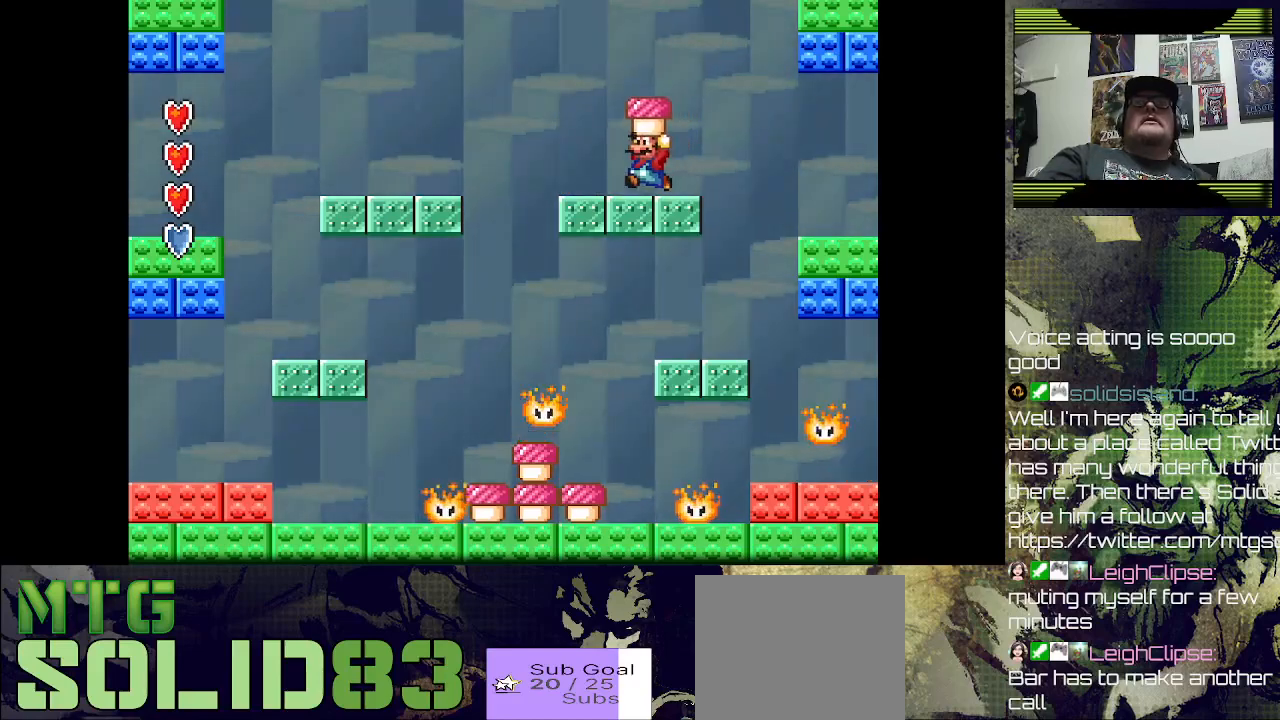
{"buttons": ["SQUARE"], "left_stick": "center", "right_stick": "center", "events": [[33, "DPAD_LEFT", "up"], [200, "DPAD_LEFT", "down"], [333, "DPAD_LEFT", "up"]]}
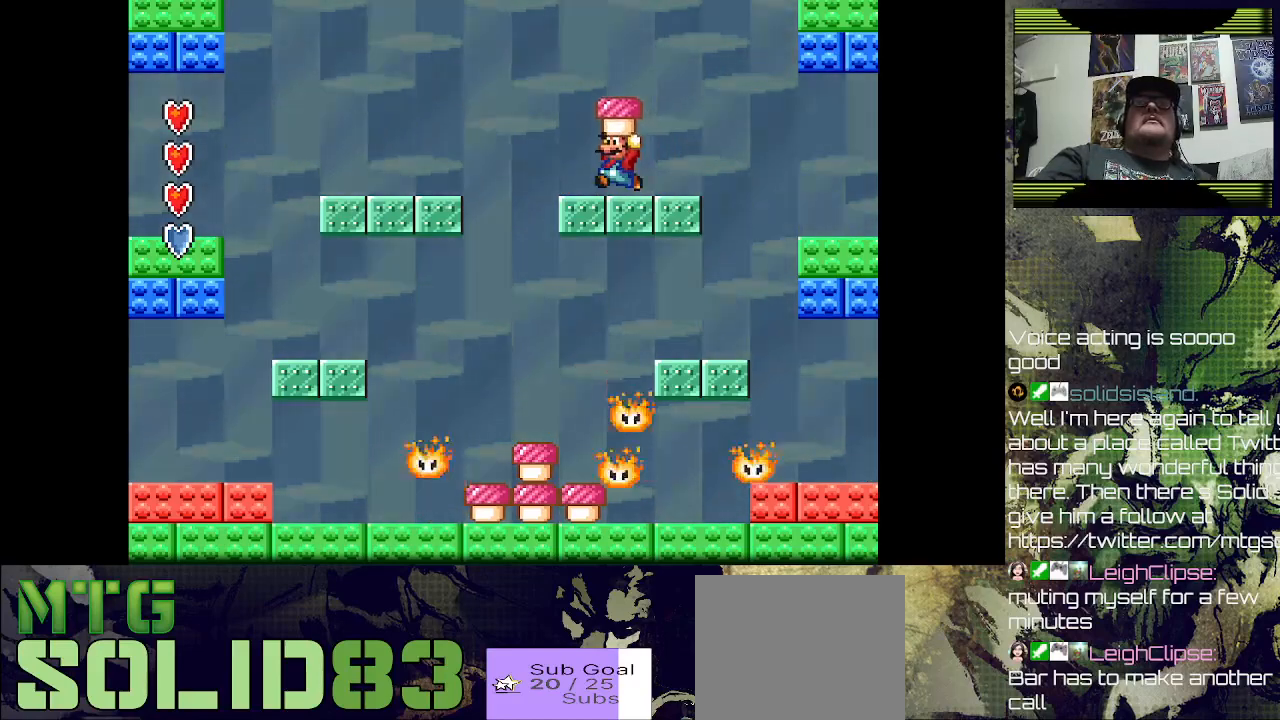
{"buttons": ["SQUARE"], "left_stick": "center", "right_stick": "center", "events": [[33, "DPAD_LEFT", "down"], [133, "DPAD_LEFT", "up"], [400, "DPAD_LEFT", "down"], [500, "DPAD_LEFT", "up"]]}
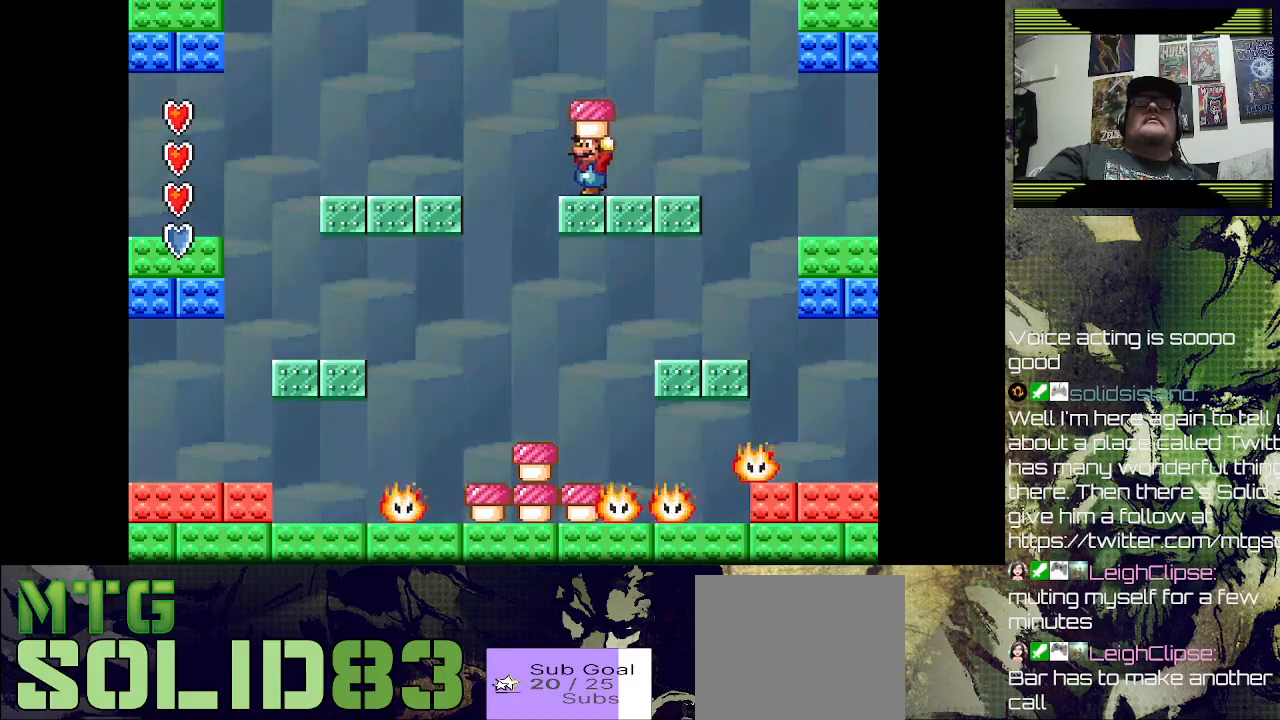
{"buttons": [], "left_stick": "center", "right_stick": "center", "events": [[100, "SQUARE", "up"], [300, "DPAD_LEFT", "down"], [400, "DPAD_LEFT", "up"]]}
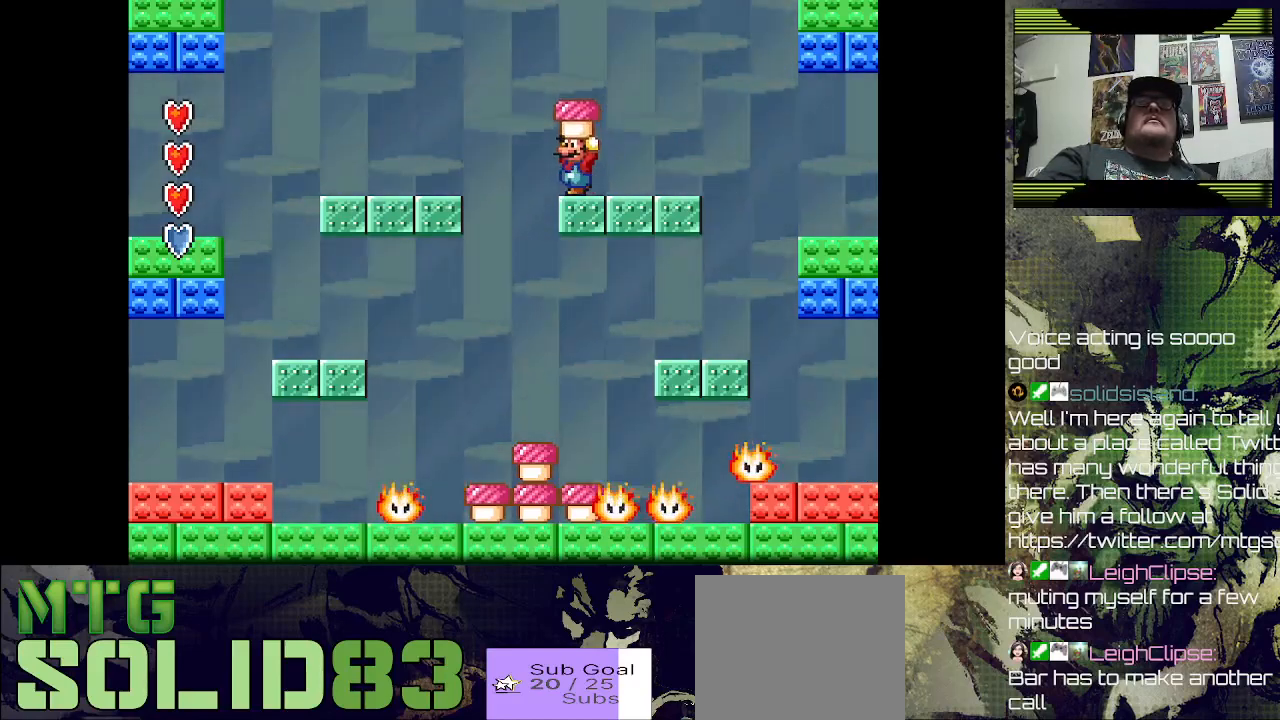
{"buttons": [], "left_stick": "center", "right_stick": "center", "events": []}
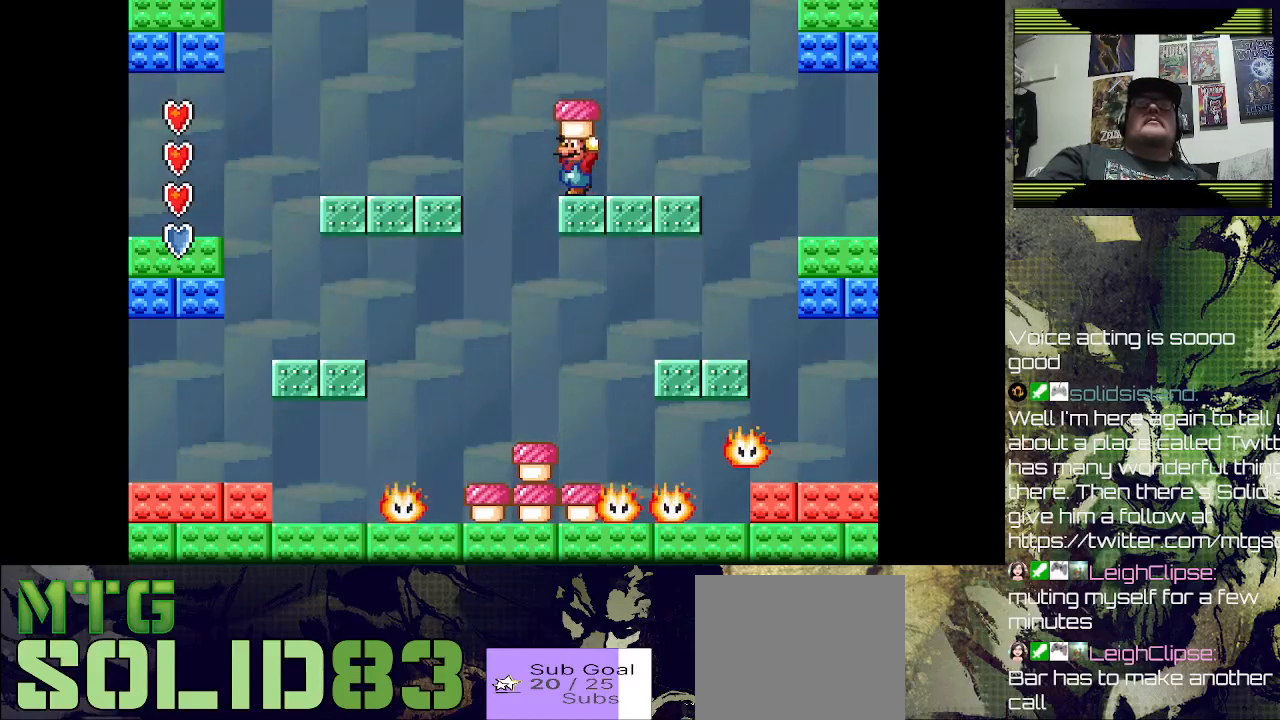
{"buttons": [], "left_stick": "center", "right_stick": "center", "events": []}
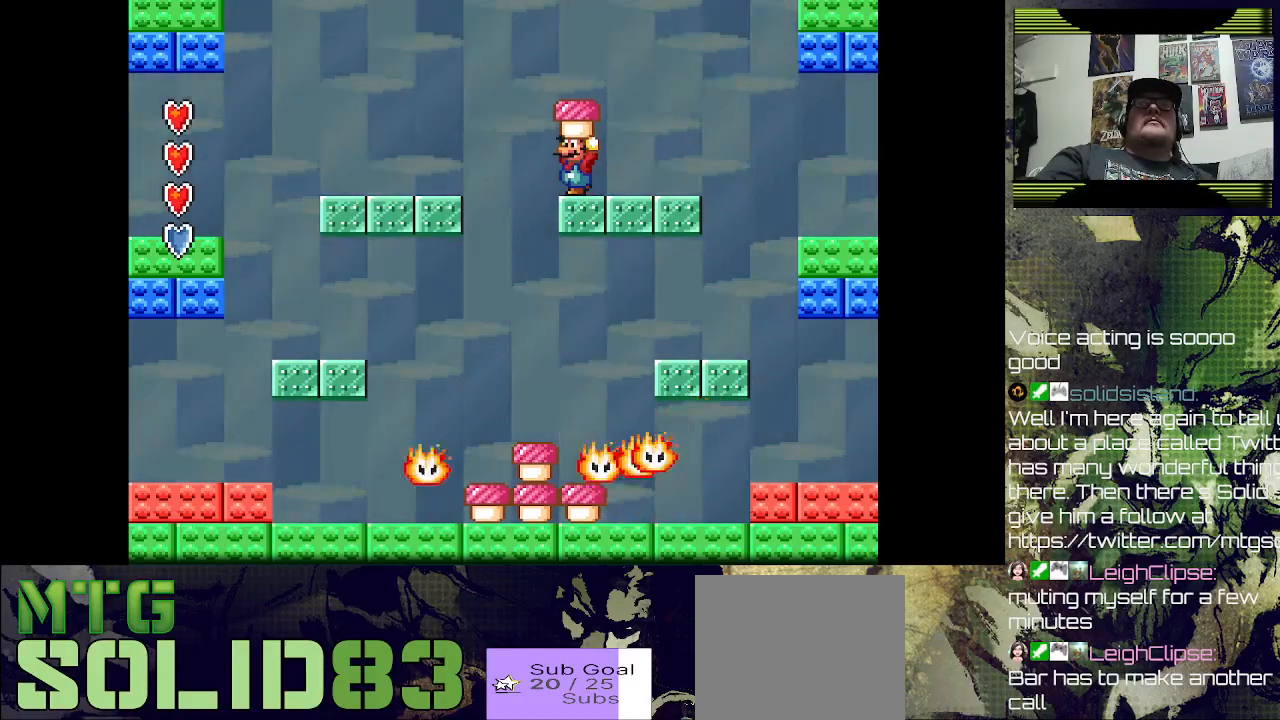
{"buttons": [], "left_stick": "center", "right_stick": "center", "events": []}
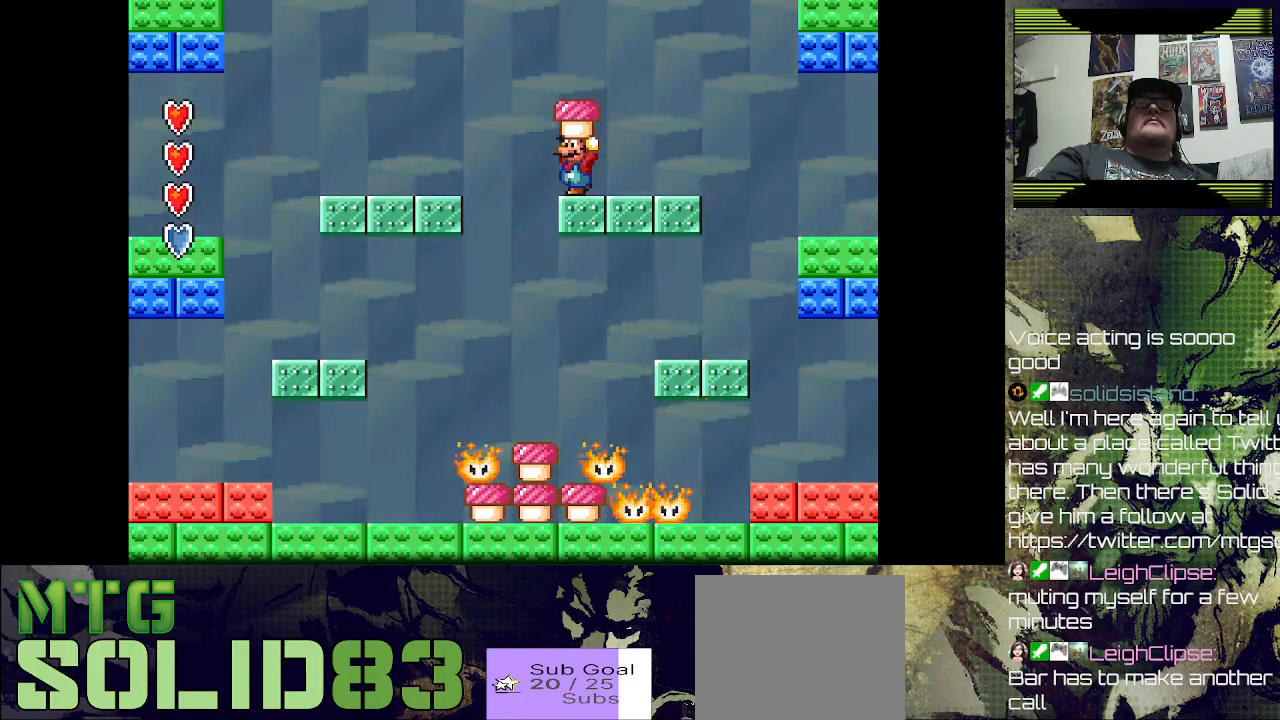
{"buttons": [], "left_stick": "down-left", "right_stick": "center", "events": [[33, "left_stick", "down-left"]]}
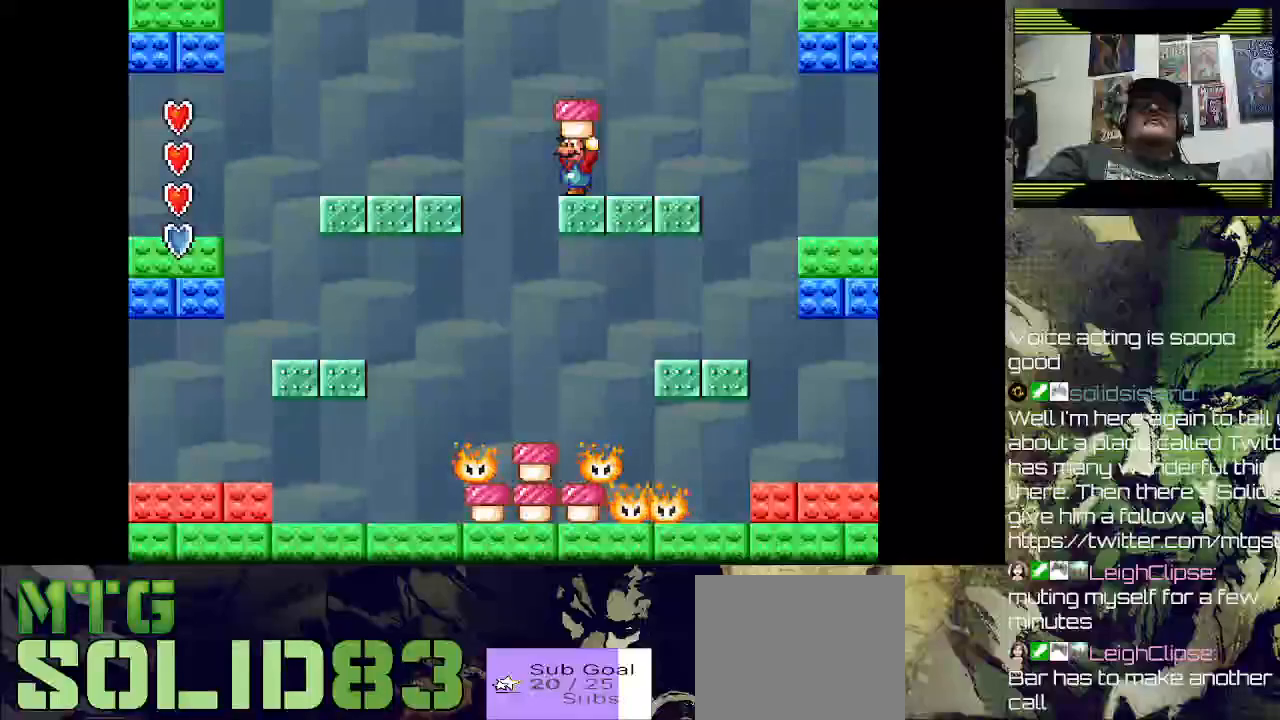
{"buttons": [], "left_stick": "down-left", "right_stick": "center", "events": []}
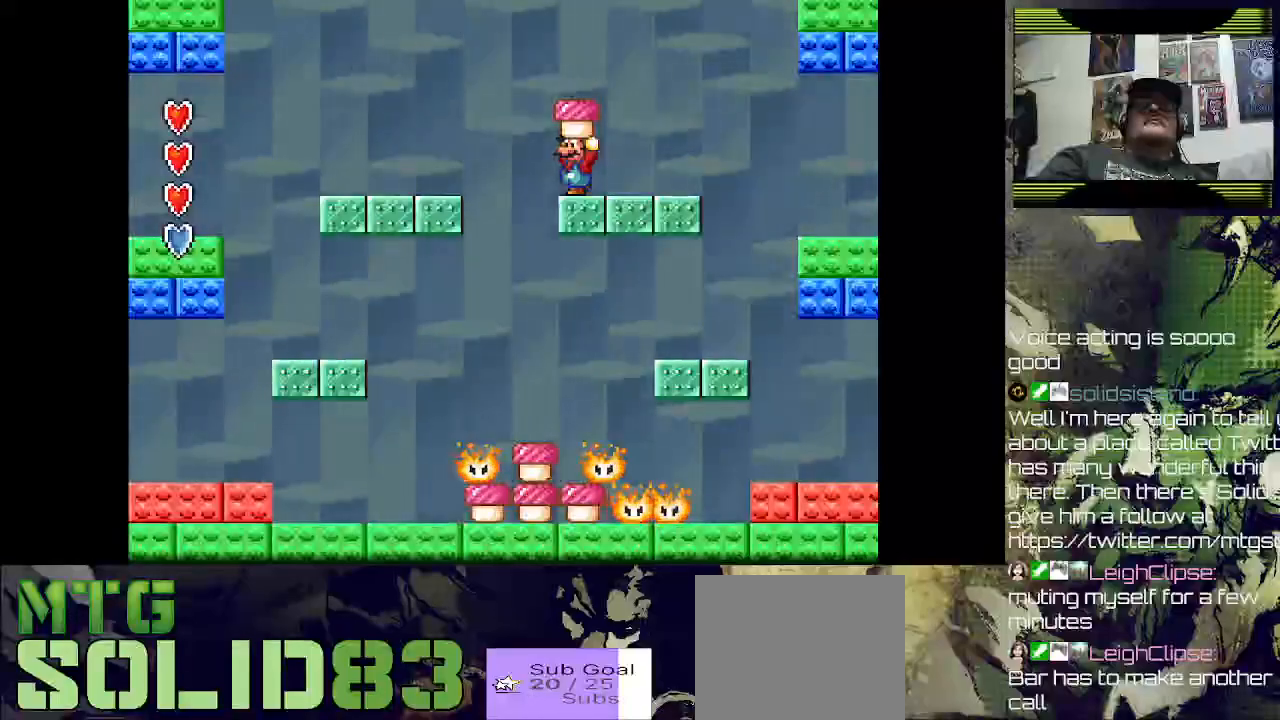
{"buttons": [], "left_stick": "center", "right_stick": "left", "events": [[333, "left_stick", "center"], [333, "right_stick", "left"]]}
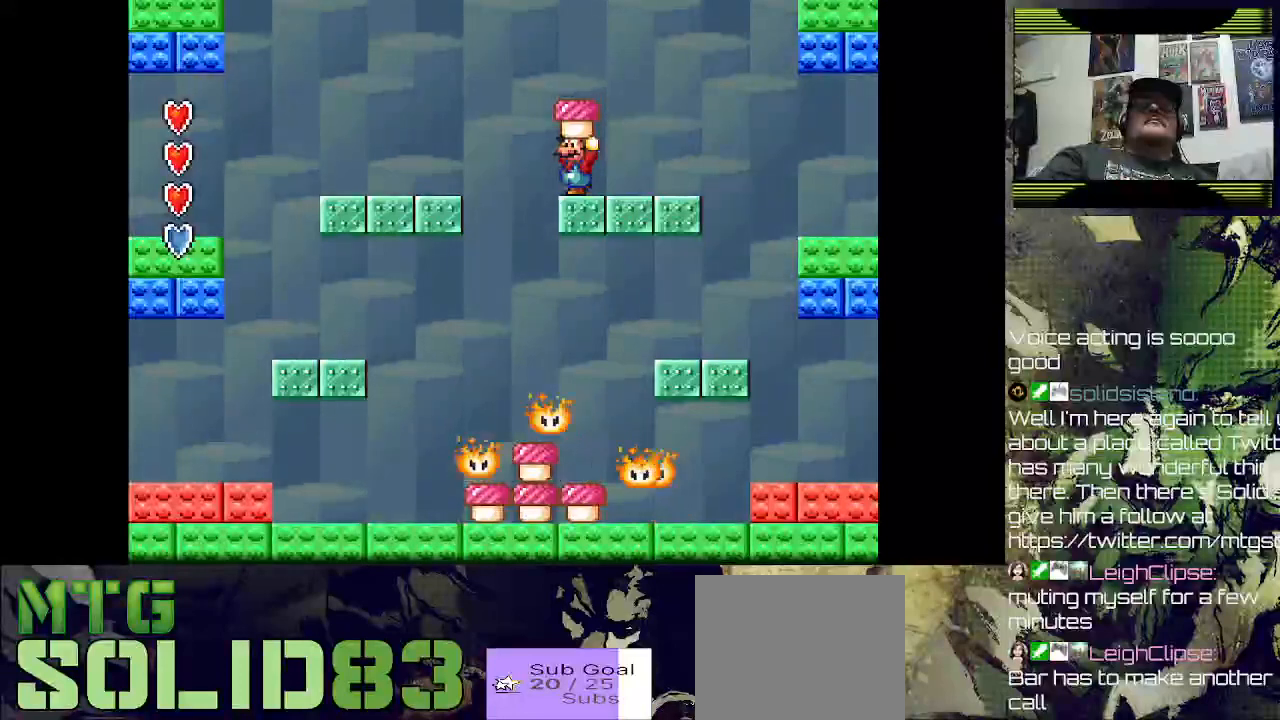
{"buttons": [], "left_stick": "center", "right_stick": "left", "events": []}
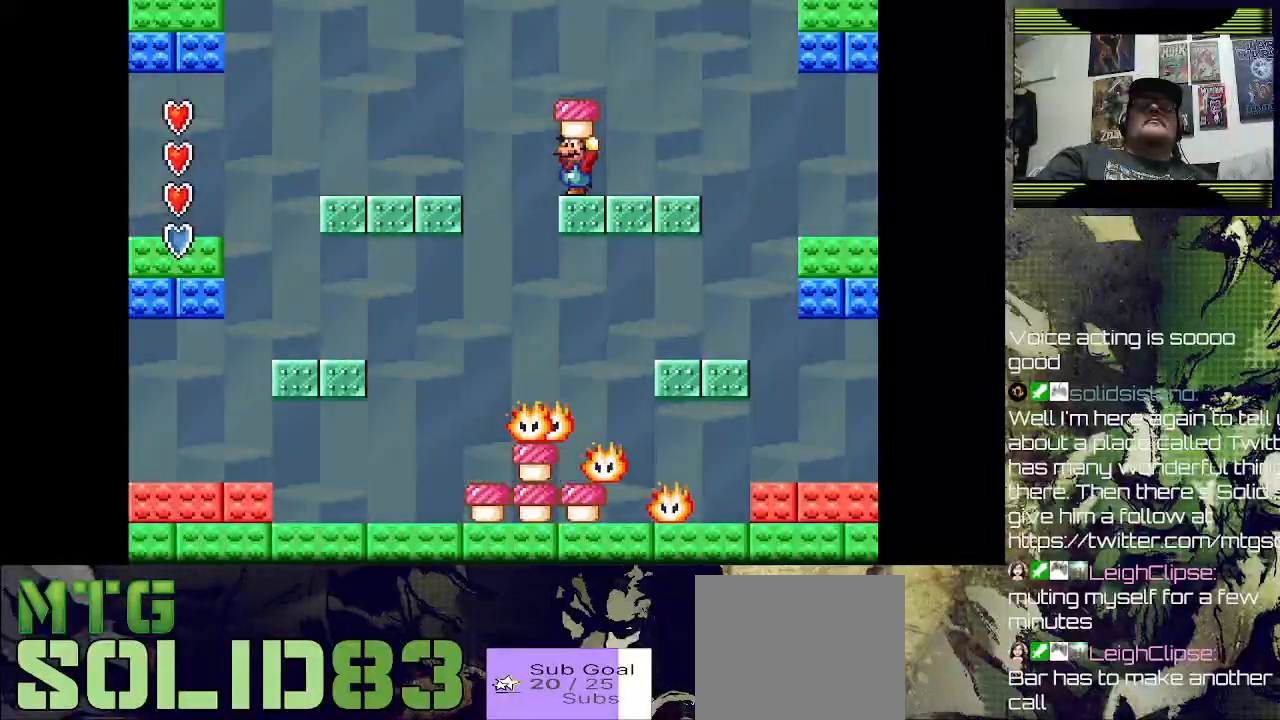
{"buttons": [], "left_stick": "center", "right_stick": "center", "events": [[33, "right_stick", "center"], [100, "SQUARE", "down"], [200, "SQUARE", "up"]]}
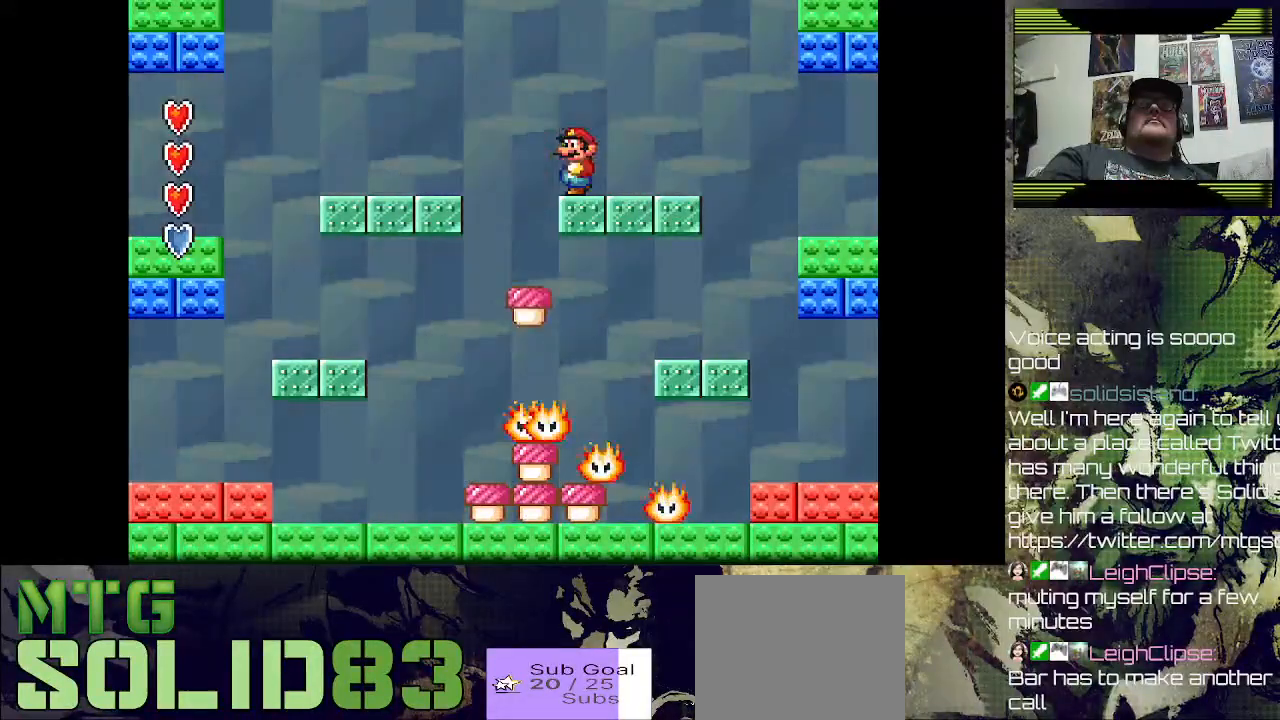
{"buttons": [], "left_stick": "center", "right_stick": "center", "events": []}
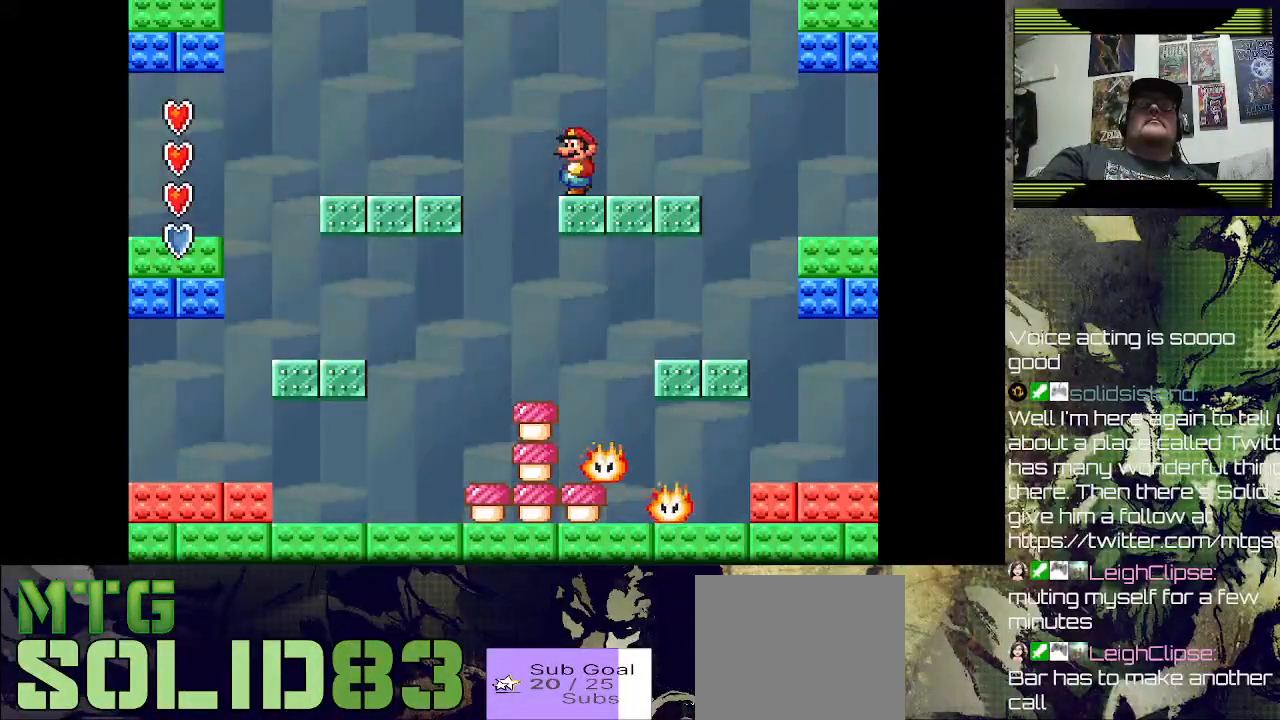
{"buttons": ["DPAD_LEFT"], "left_stick": "center", "right_stick": "center", "events": [[367, "DPAD_LEFT", "down"]]}
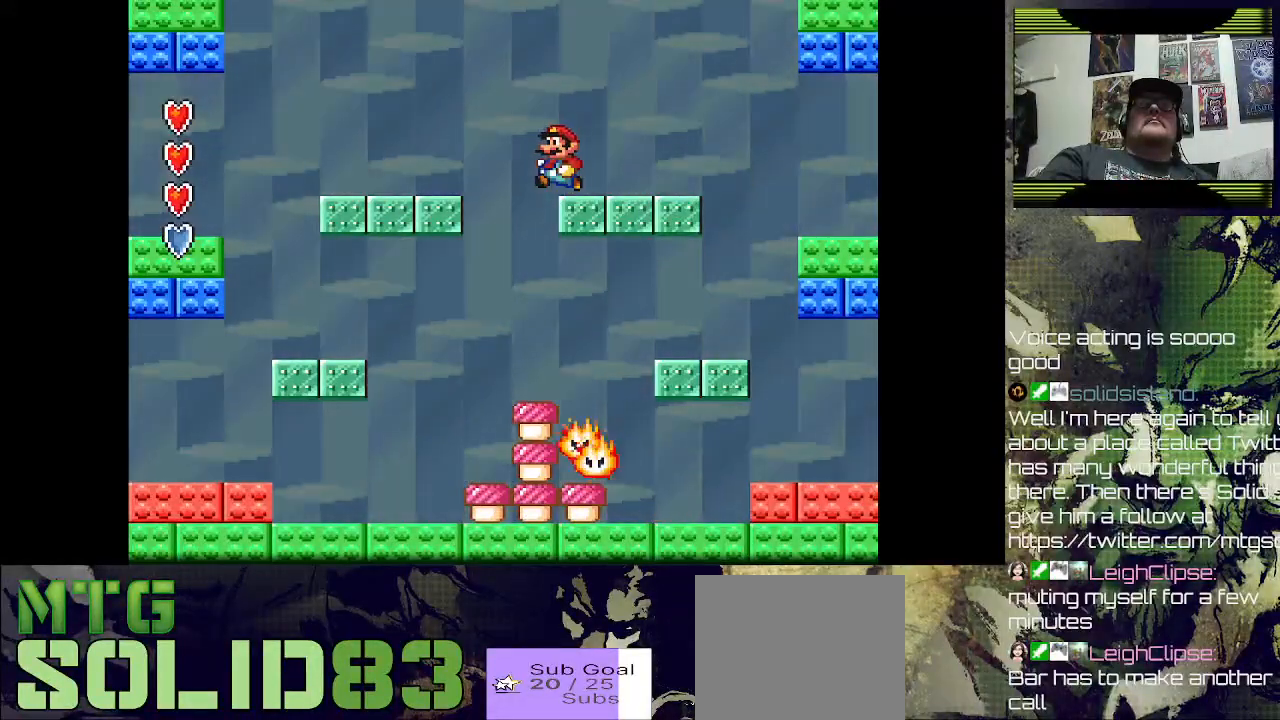
{"buttons": [], "left_stick": "center", "right_stick": "center", "events": [[33, "DPAD_LEFT", "up"], [200, "DPAD_RIGHT", "down"], [367, "DPAD_RIGHT", "up"]]}
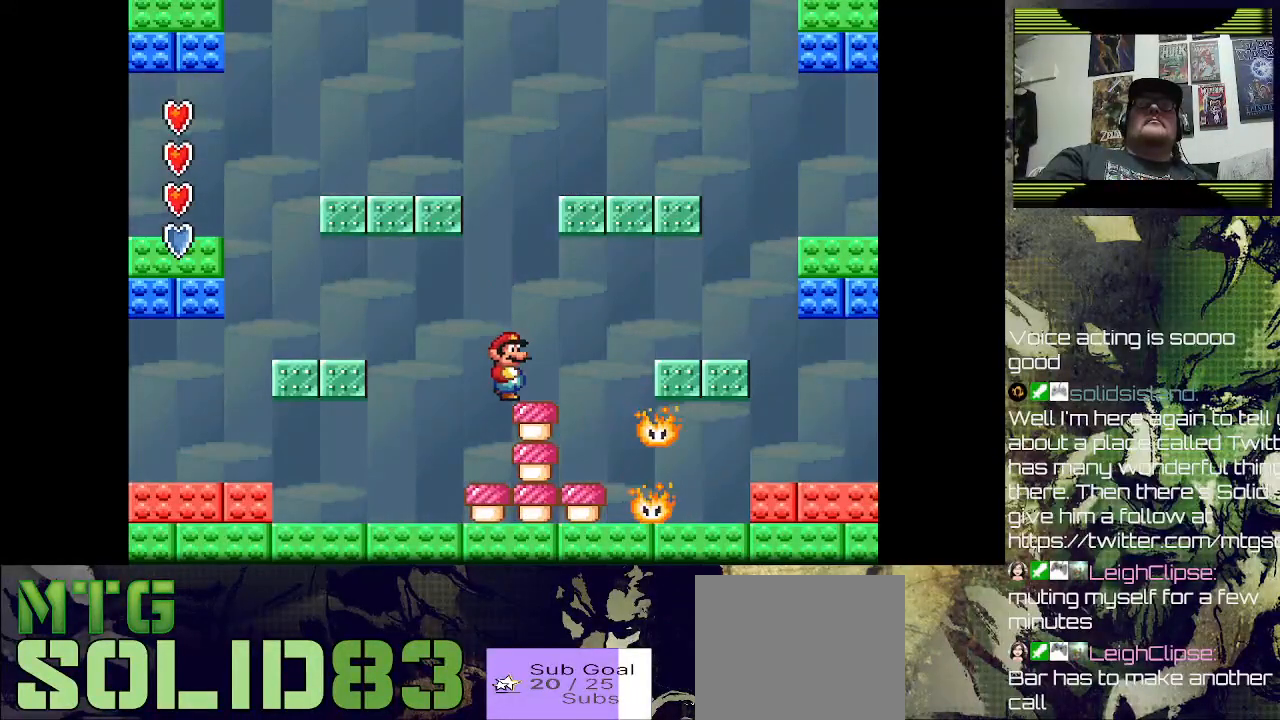
{"buttons": ["DPAD_RIGHT"], "left_stick": "center", "right_stick": "center", "events": [[200, "DPAD_RIGHT", "down"], [233, "DPAD_RIGHT", "up"], [400, "DPAD_RIGHT", "down"]]}
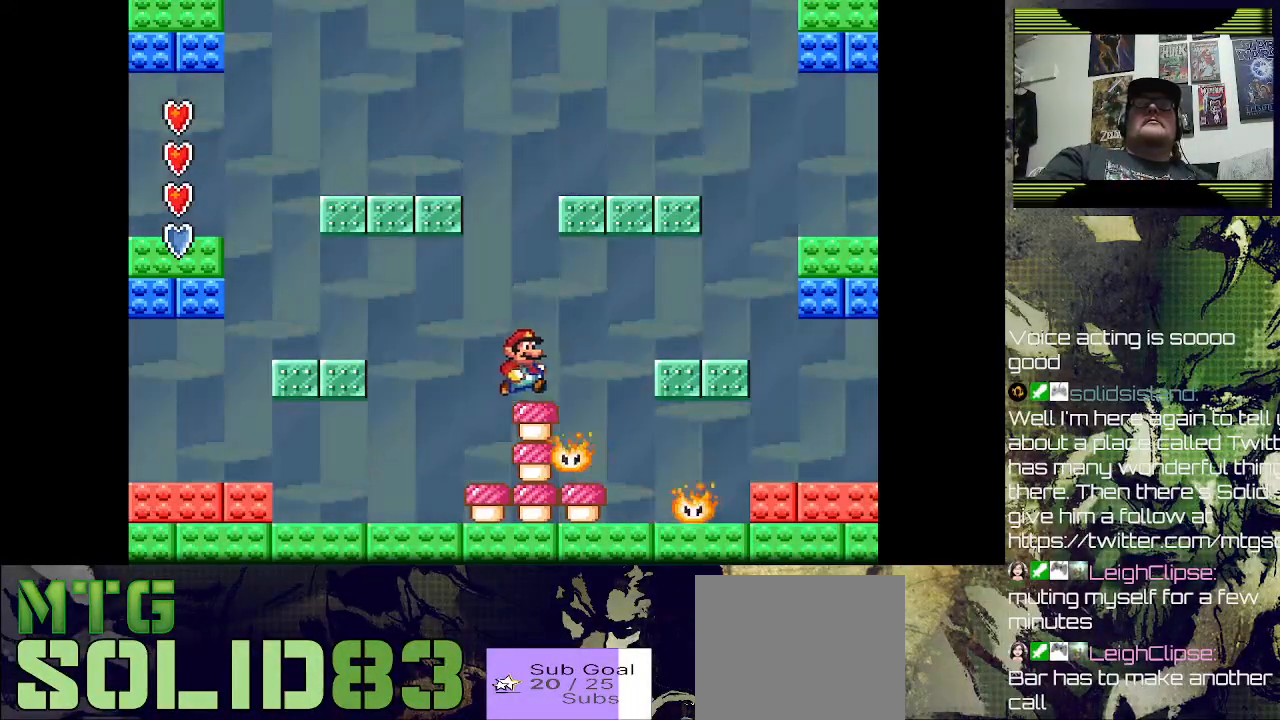
{"buttons": [], "left_stick": "center", "right_stick": "center", "events": [[33, "DPAD_RIGHT", "up"], [100, "SQUARE", "down"], [267, "SQUARE", "up"]]}
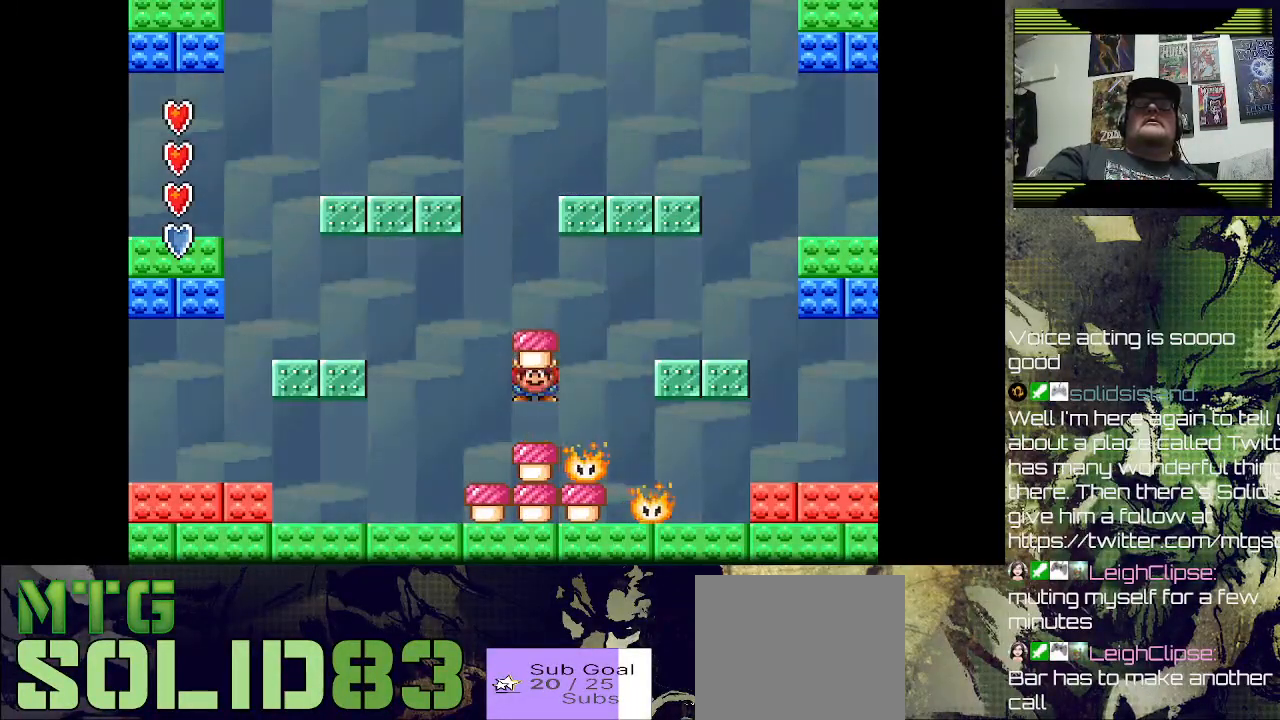
{"buttons": [], "left_stick": "center", "right_stick": "center", "events": [[133, "SQUARE", "down"], [267, "SQUARE", "up"]]}